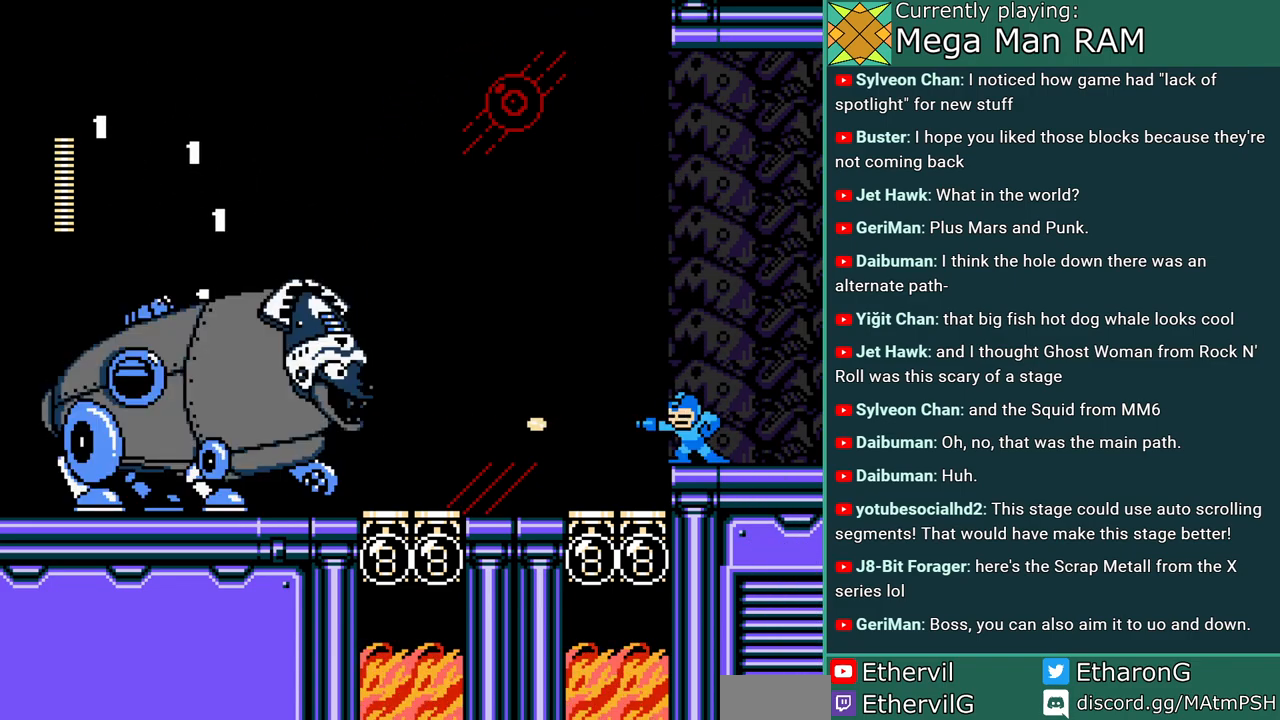
Gameplay with a controller; each line is a JSON object with the inputs held at the frame after it. "events" lists button and stick changes between this image and that frame as [ms after this image, input, new state], when the widget could be followed in between. Not read: L3 R3 START.
{"buttons": [], "events": [[50, "A", "down"], [133, "A", "up"], [200, "A", "down"], [283, "A", "up"], [350, "A", "down"], [433, "A", "up"]]}
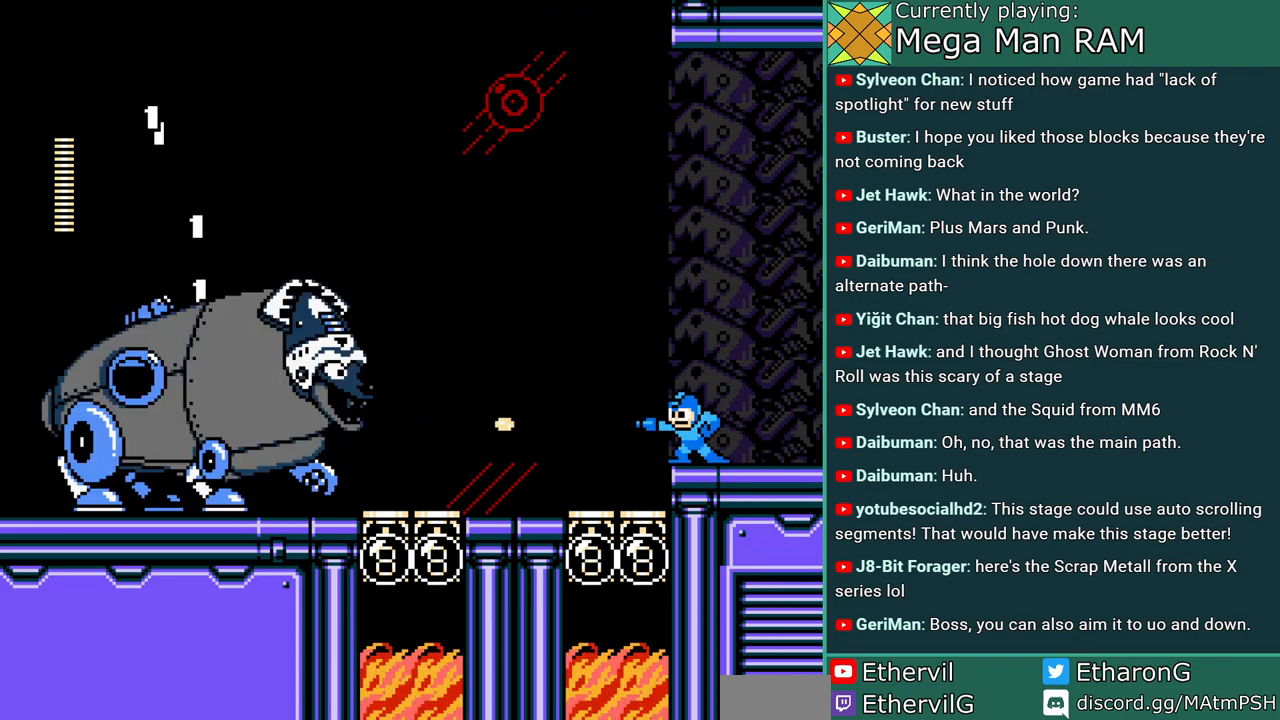
{"buttons": [], "events": [[17, "A", "down"], [100, "A", "up"], [167, "A", "down"], [267, "A", "up"], [333, "A", "down"], [433, "A", "up"]]}
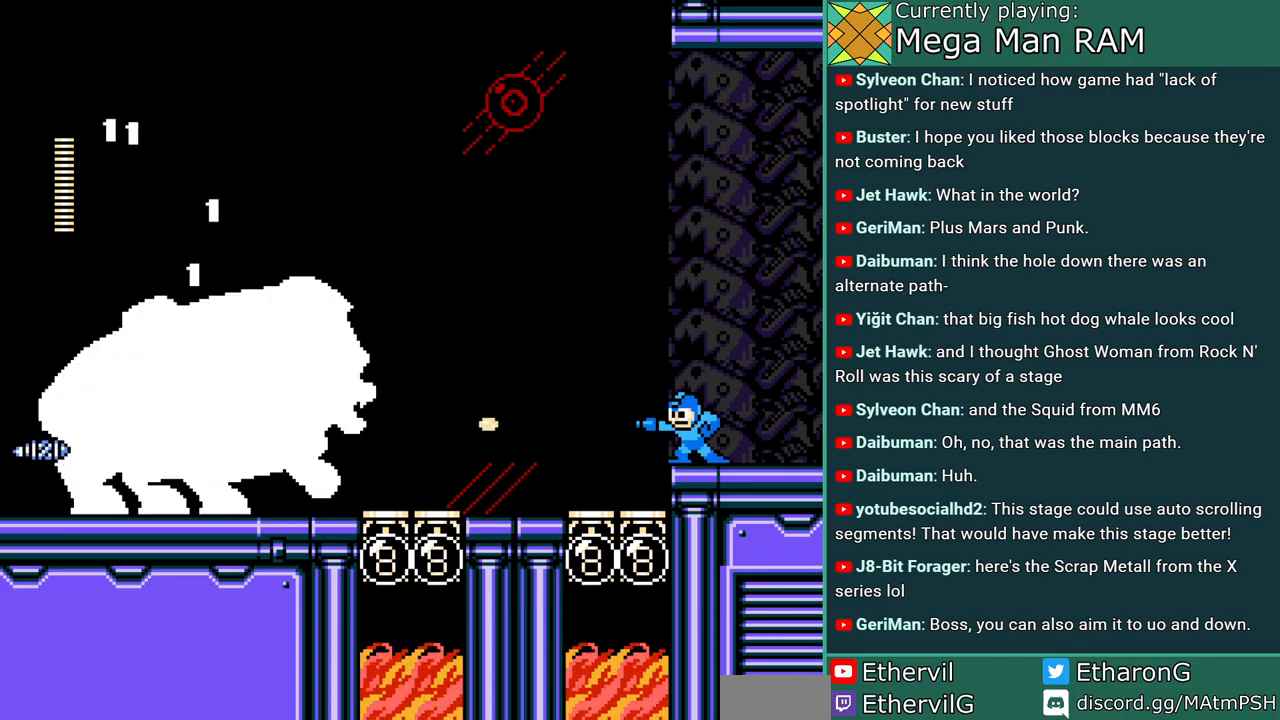
{"buttons": [], "events": [[17, "A", "down"], [117, "A", "up"], [217, "A", "down"], [300, "A", "up"], [400, "A", "down"], [467, "A", "up"]]}
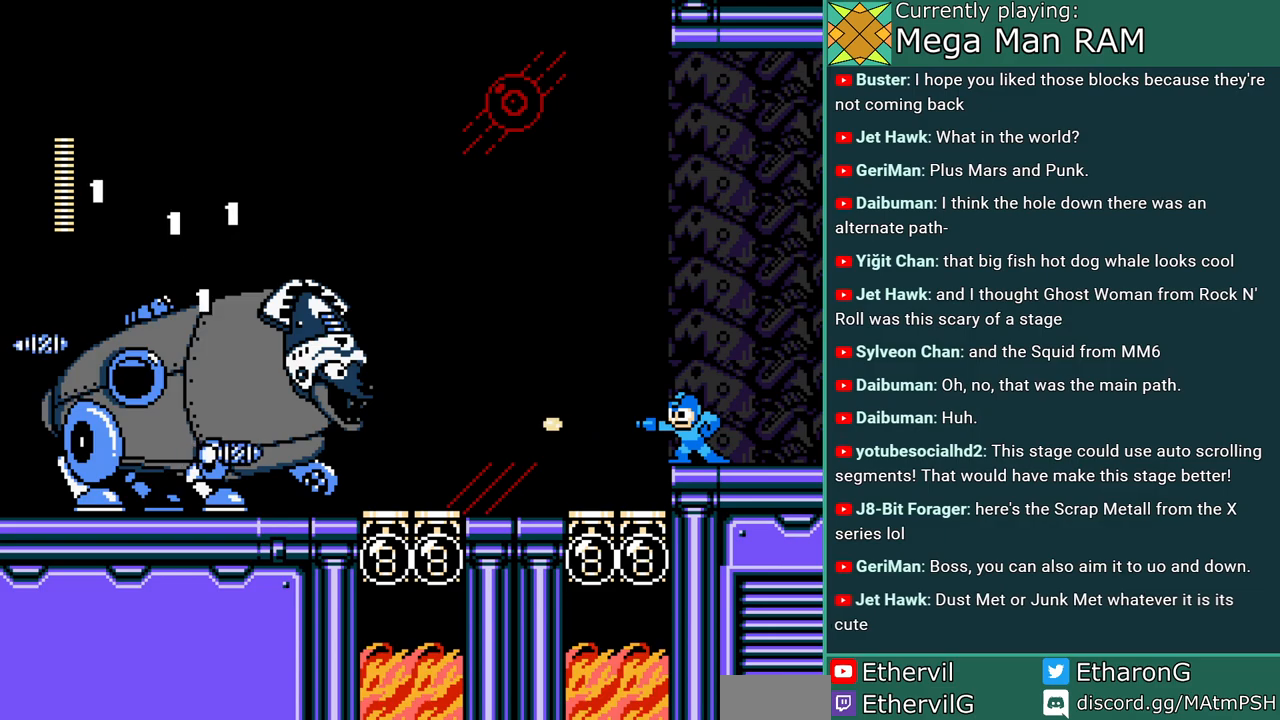
{"buttons": ["B"], "events": [[50, "A", "down"], [117, "A", "up"], [200, "A", "down"], [300, "A", "up"], [367, "A", "down"], [417, "B", "down"], [467, "A", "up"]]}
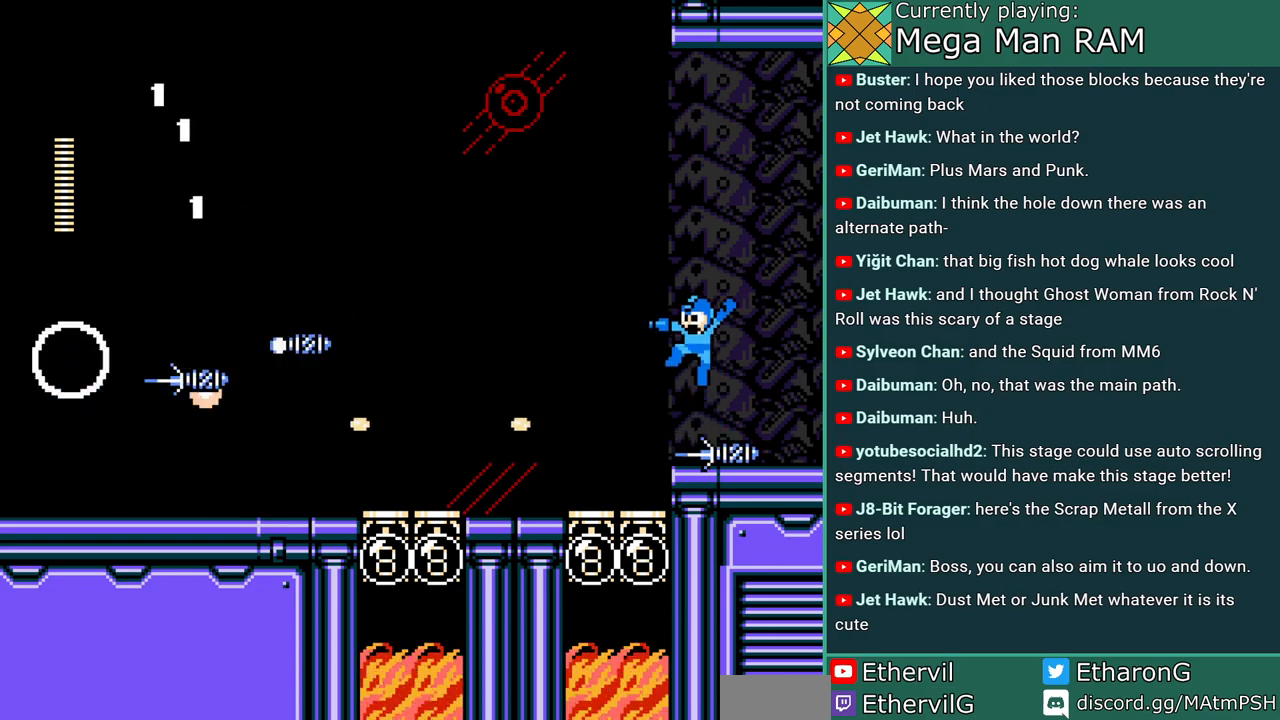
{"buttons": ["B"], "events": [[100, "B", "up"], [500, "B", "down"]]}
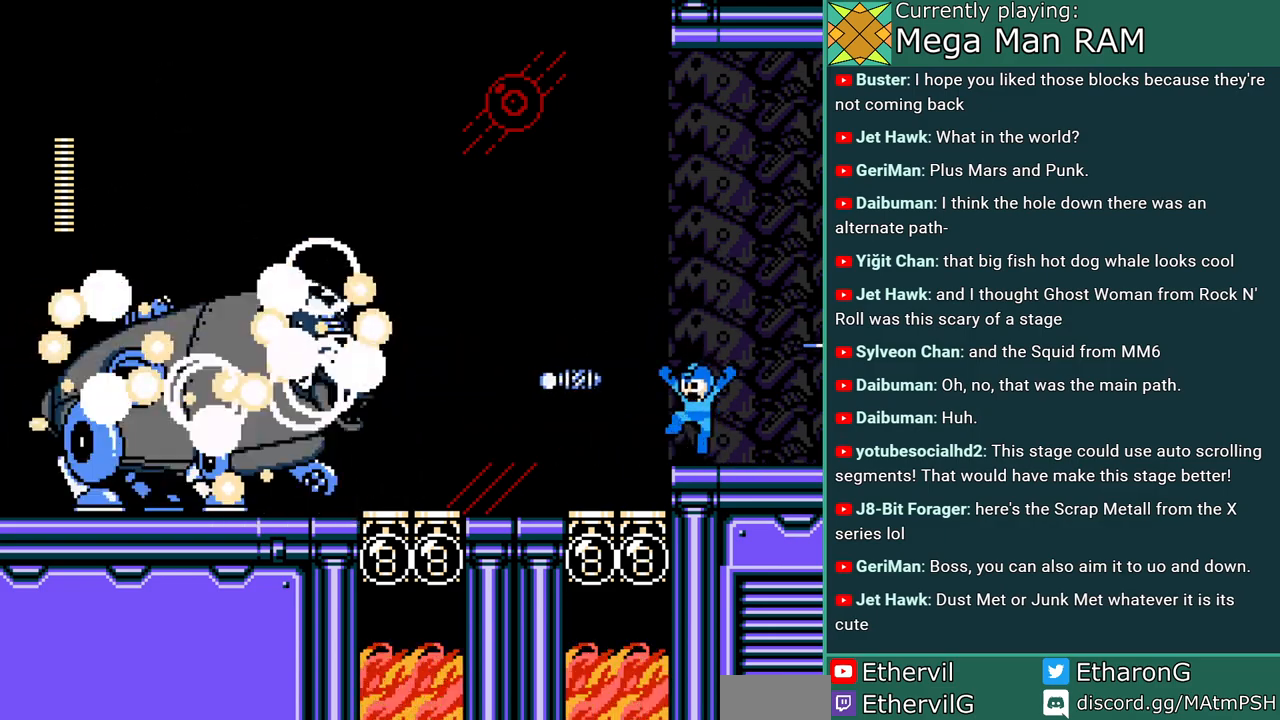
{"buttons": [], "events": [[33, "DPAD_RIGHT", "down"], [267, "DPAD_RIGHT", "up"], [367, "B", "up"]]}
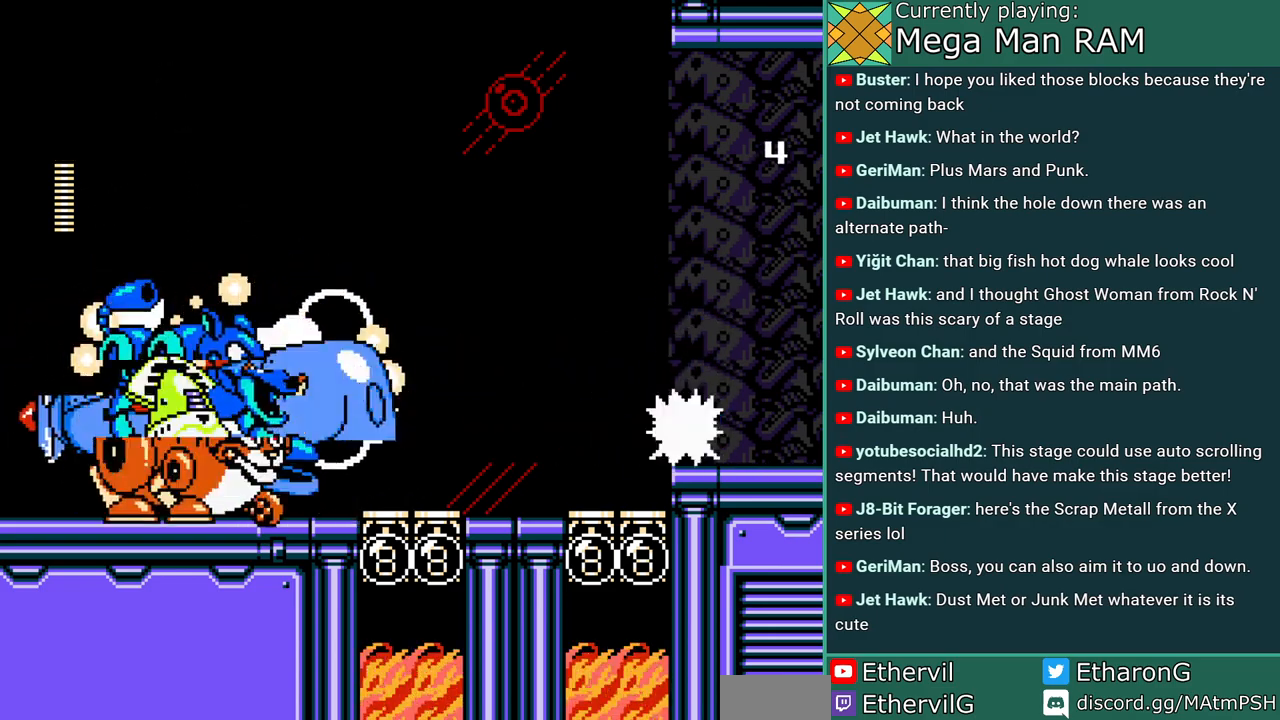
{"buttons": ["B", "DPAD_LEFT"], "events": [[150, "DPAD_RIGHT", "down"], [350, "DPAD_RIGHT", "up"], [417, "DPAD_LEFT", "down"], [500, "B", "down"]]}
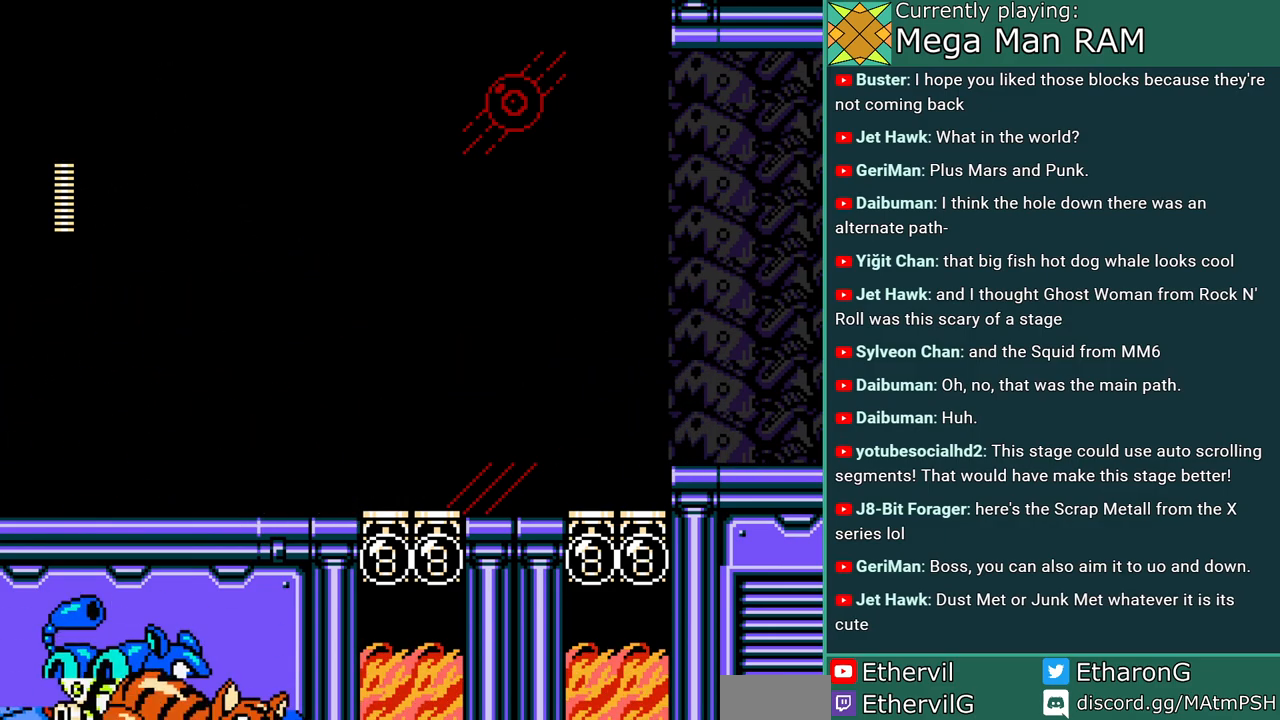
{"buttons": ["DPAD_LEFT"], "events": [[383, "B", "up"]]}
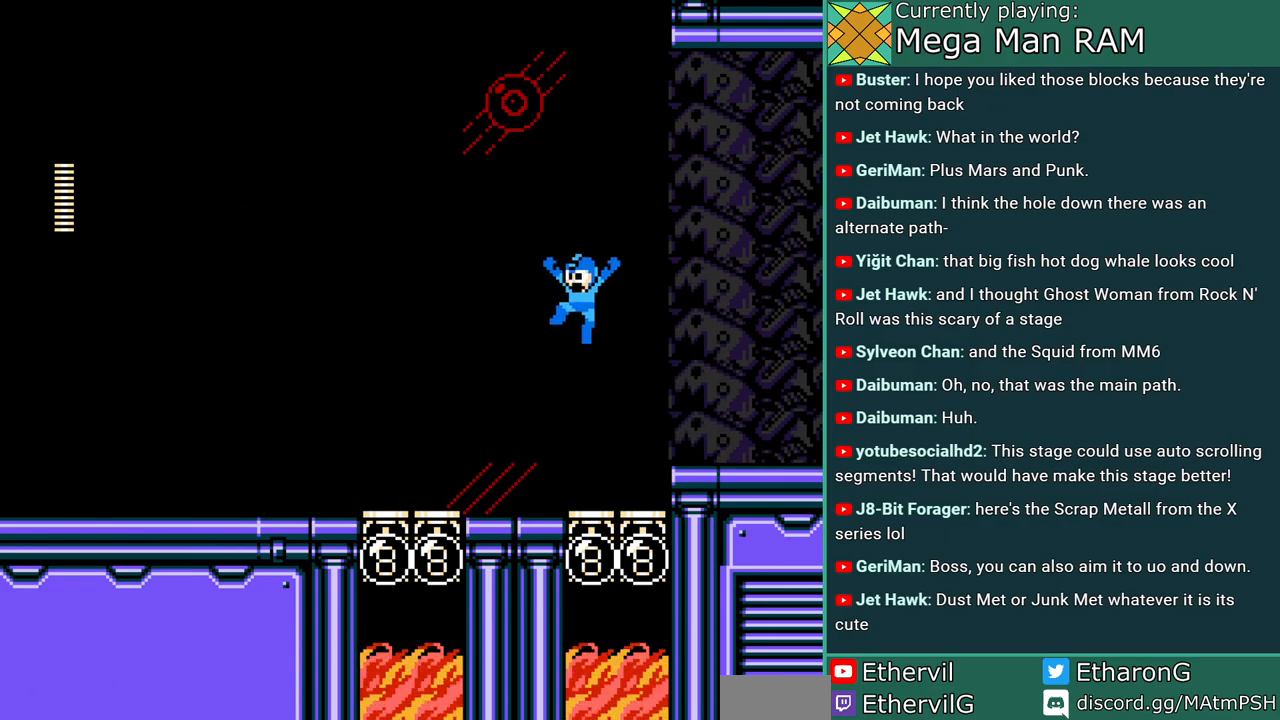
{"buttons": ["B", "C", "DPAD_LEFT"], "events": [[317, "C", "down"], [383, "B", "down"]]}
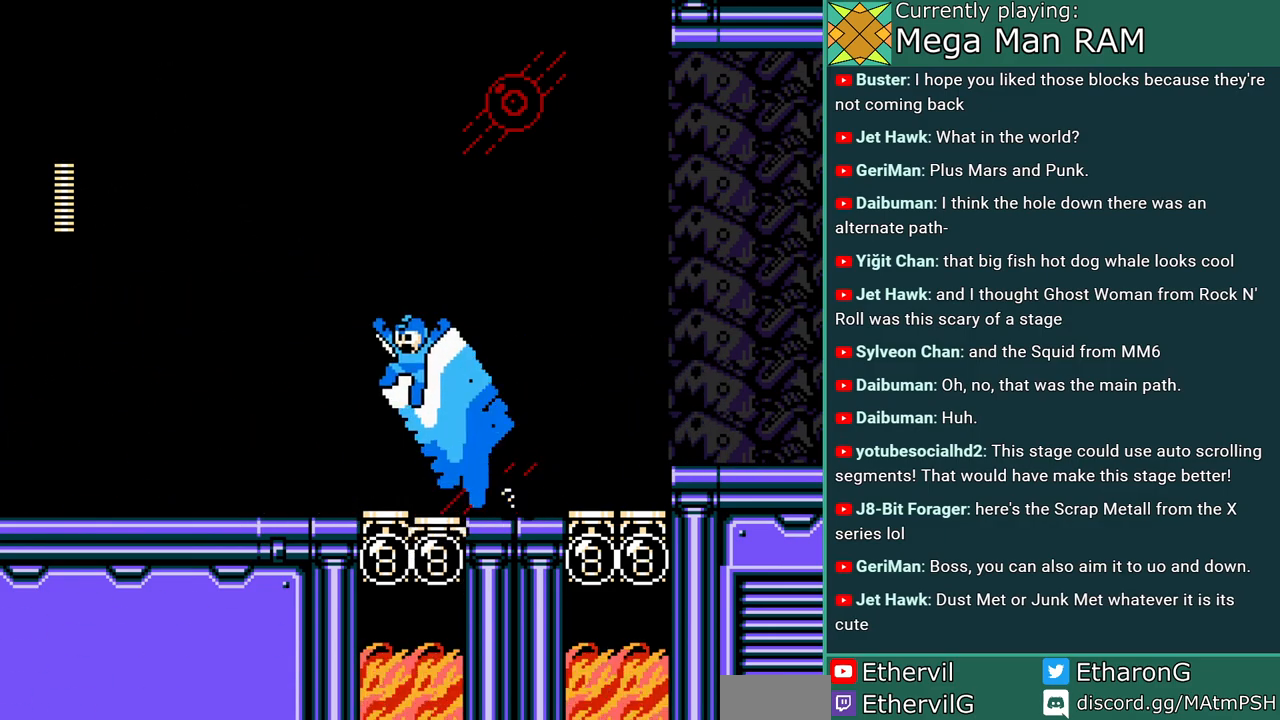
{"buttons": ["C", "DPAD_LEFT"], "events": [[50, "B", "up"], [183, "C", "up"], [467, "C", "down"]]}
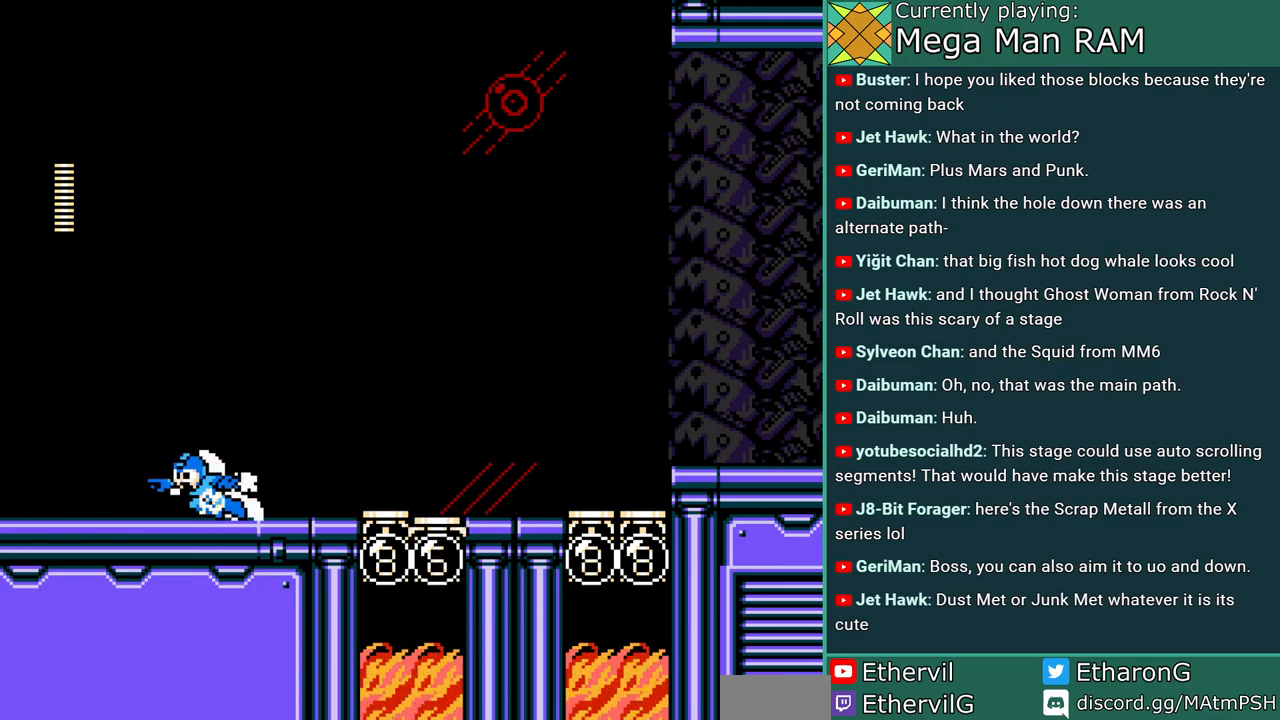
{"buttons": ["B", "C", "DPAD_LEFT"], "events": [[200, "B", "down"]]}
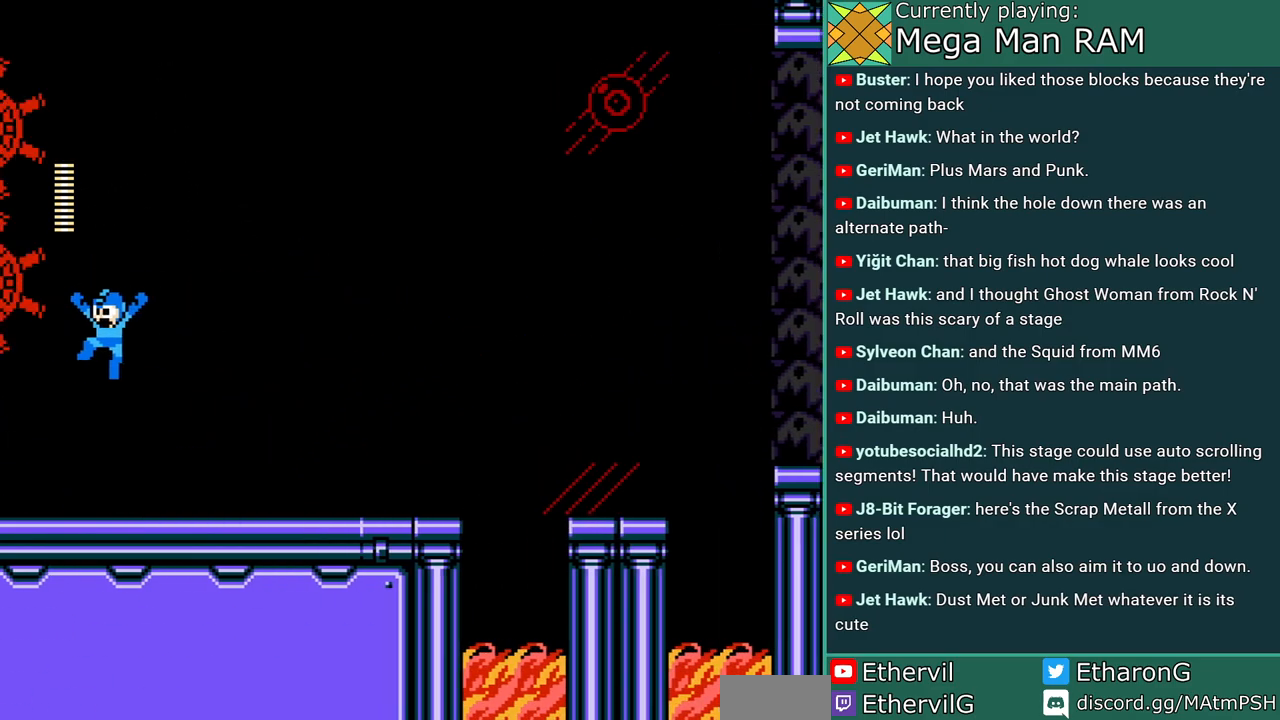
{"buttons": [], "events": [[33, "C", "up"], [150, "B", "up"], [167, "DPAD_LEFT", "up"], [350, "A", "down"], [433, "A", "up"]]}
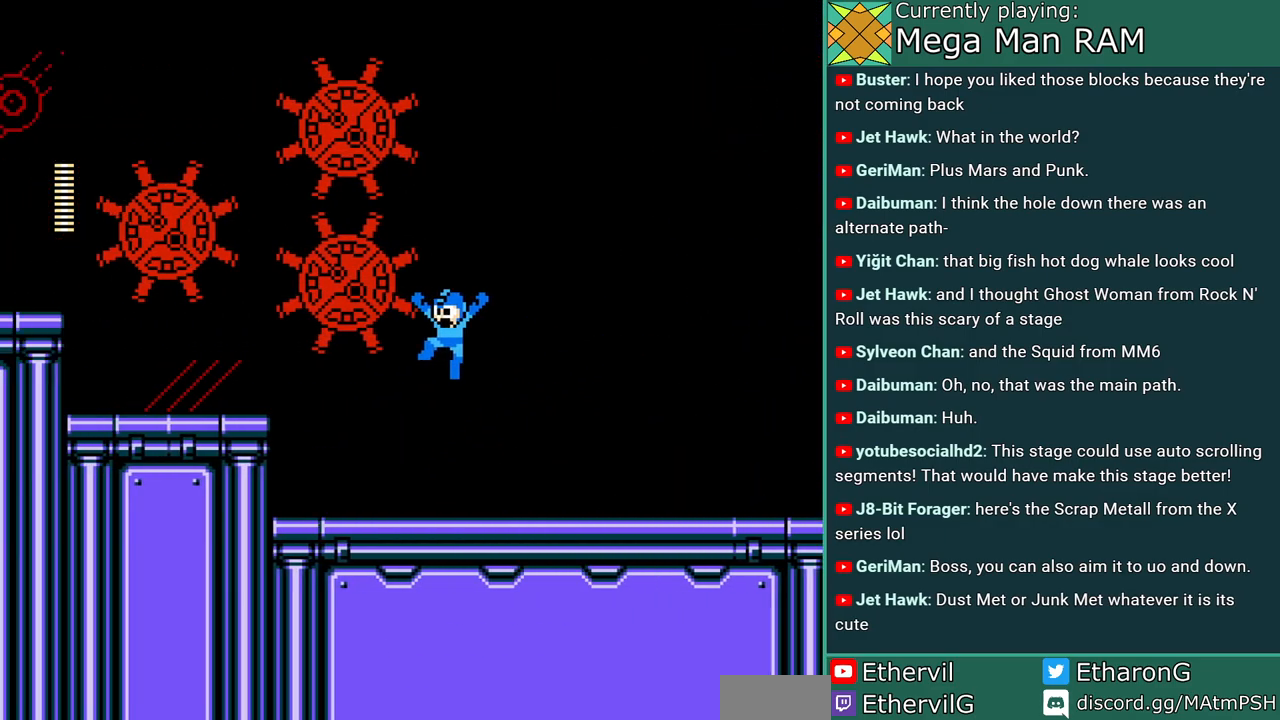
{"buttons": ["DPAD_LEFT"], "events": [[67, "A", "down"], [167, "A", "up"], [267, "DPAD_LEFT", "down"]]}
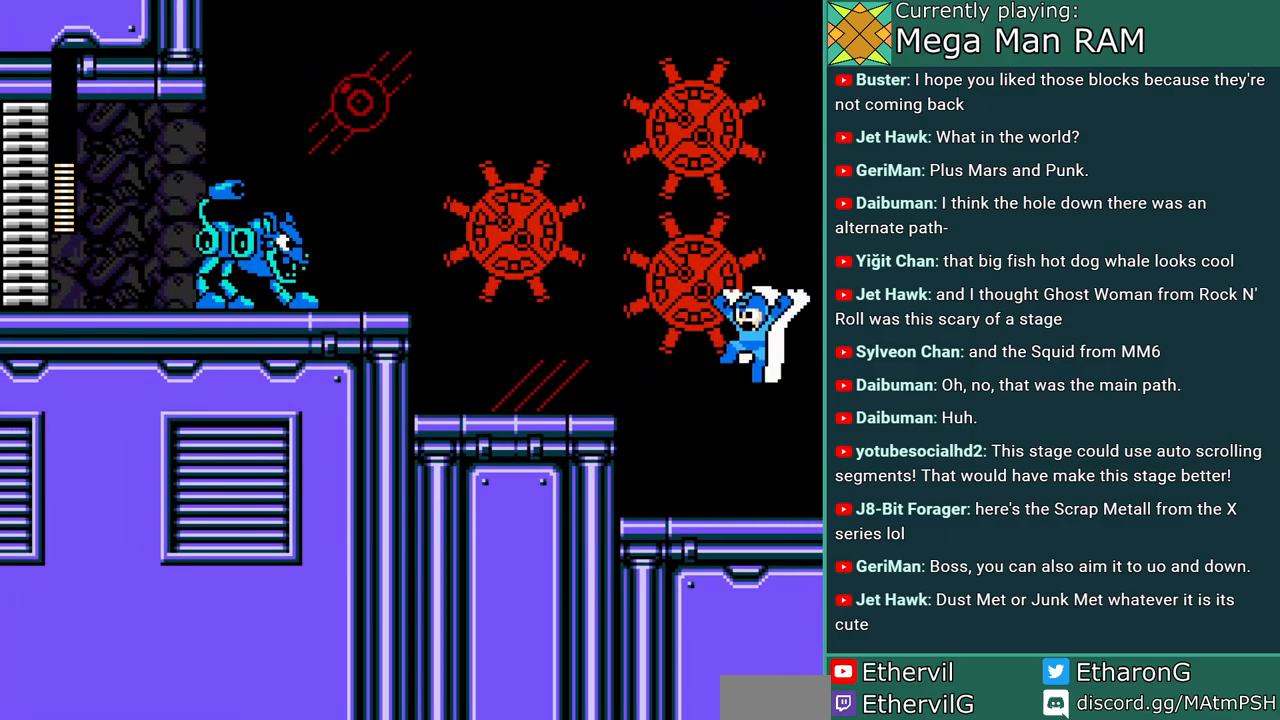
{"buttons": ["B", "DPAD_LEFT"], "events": [[417, "B", "down"]]}
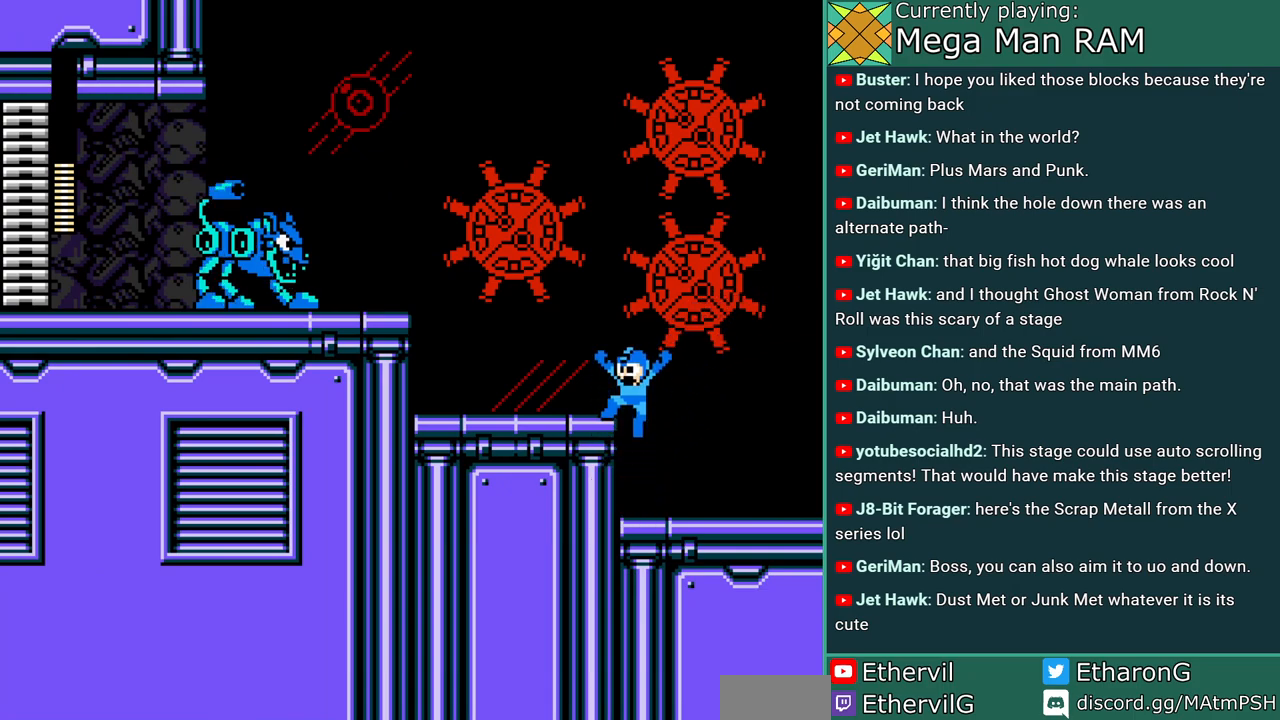
{"buttons": ["A", "B", "DPAD_LEFT"], "events": [[100, "B", "up"], [400, "B", "down"], [483, "A", "down"]]}